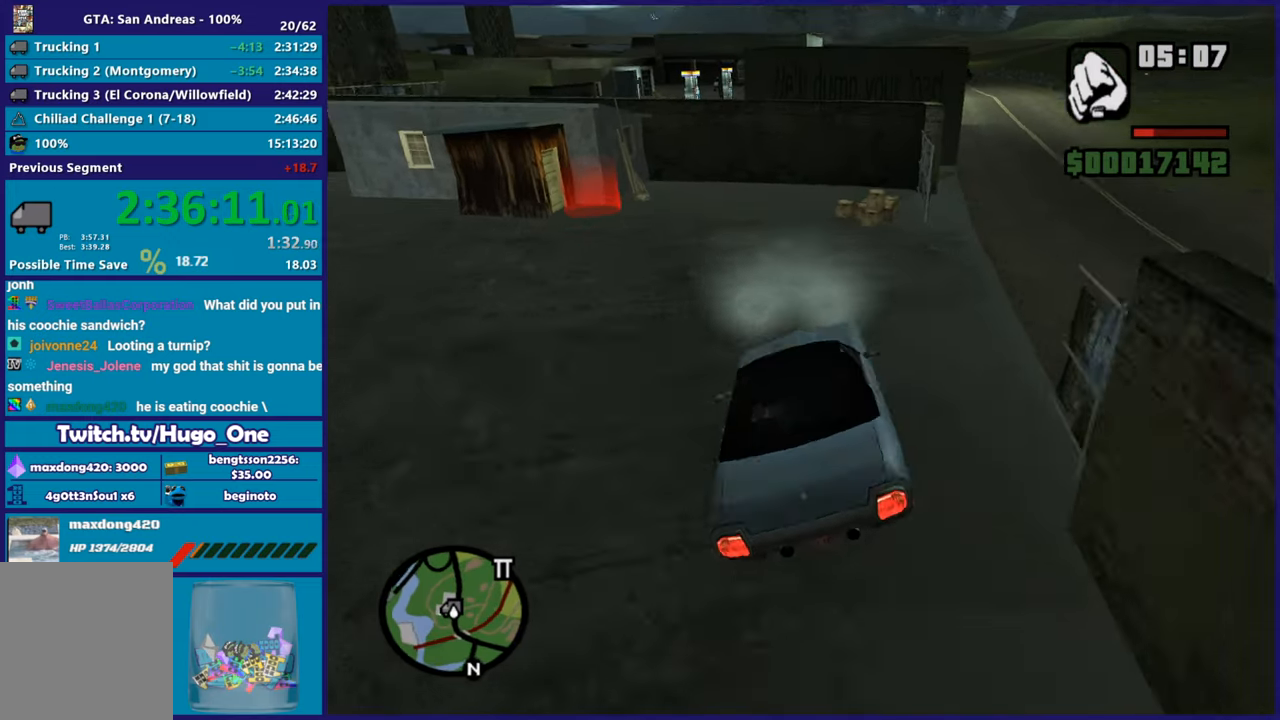
Gameplay with a controller (Xbox layout); each line is a JSON object with the inputs held at the frame after it. "button_events" lists button changes between this image and that frame as [ms after this image, input, new state], when the widget could be followed in between (sticks are given only as held states).
{"buttons": ["L2"], "left_stick": "down-left", "right_stick": "center", "button_events": [[33, "L2", "up"], [117, "L2", "down"]]}
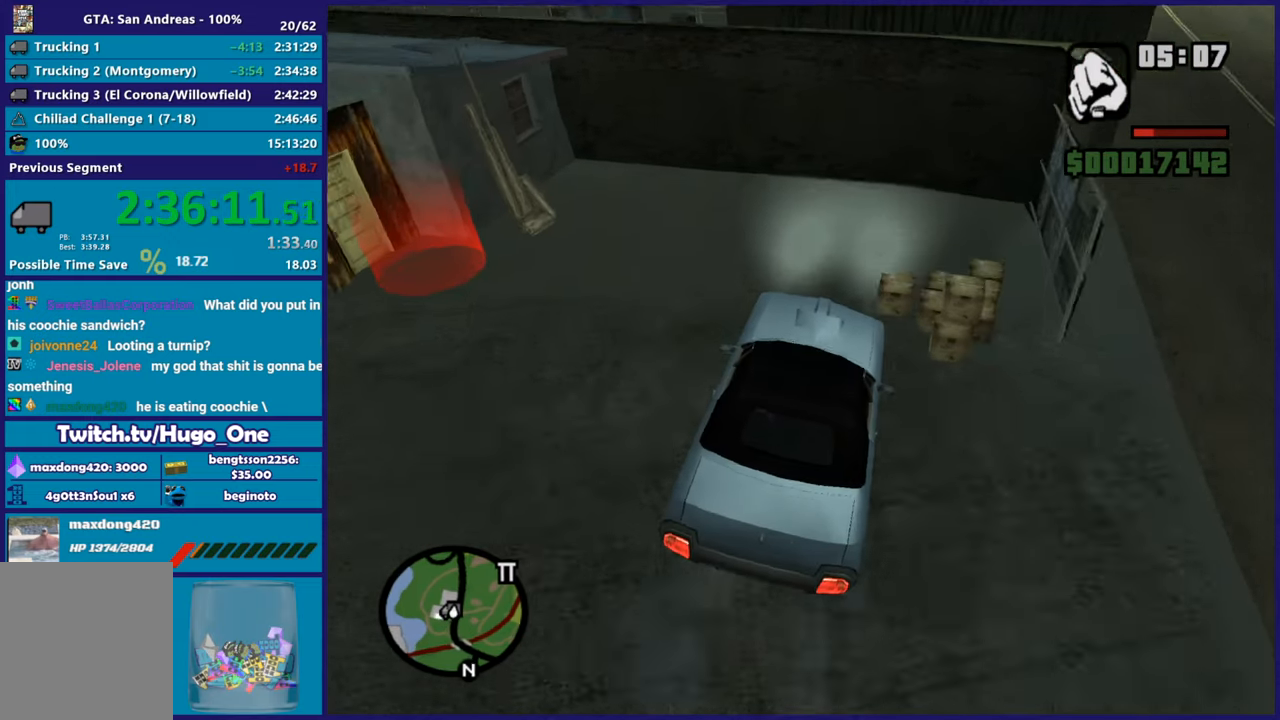
{"buttons": ["Y", "L2"], "left_stick": "down", "right_stick": "center", "button_events": [[384, "Y", "down"]]}
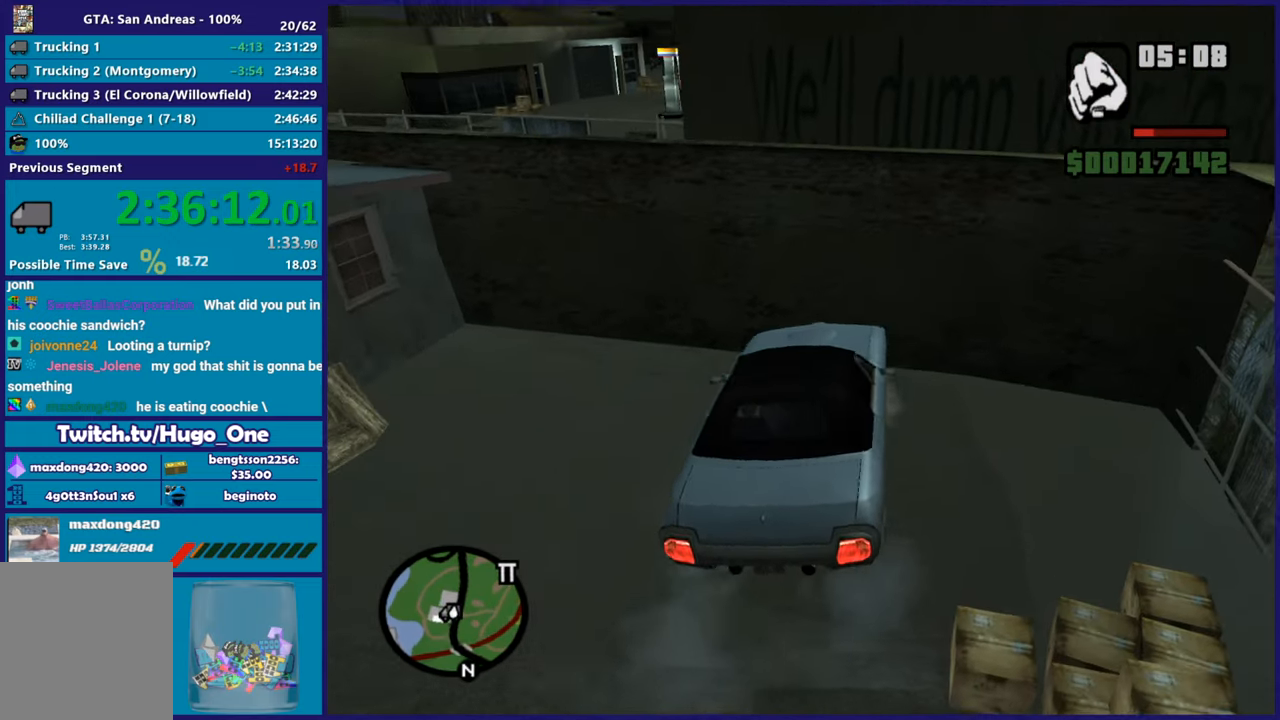
{"buttons": [], "left_stick": "down-left", "right_stick": "center", "button_events": [[33, "Y", "up"], [117, "Y", "down"], [233, "Y", "up"], [300, "Y", "down"], [317, "L2", "up"], [434, "Y", "up"]]}
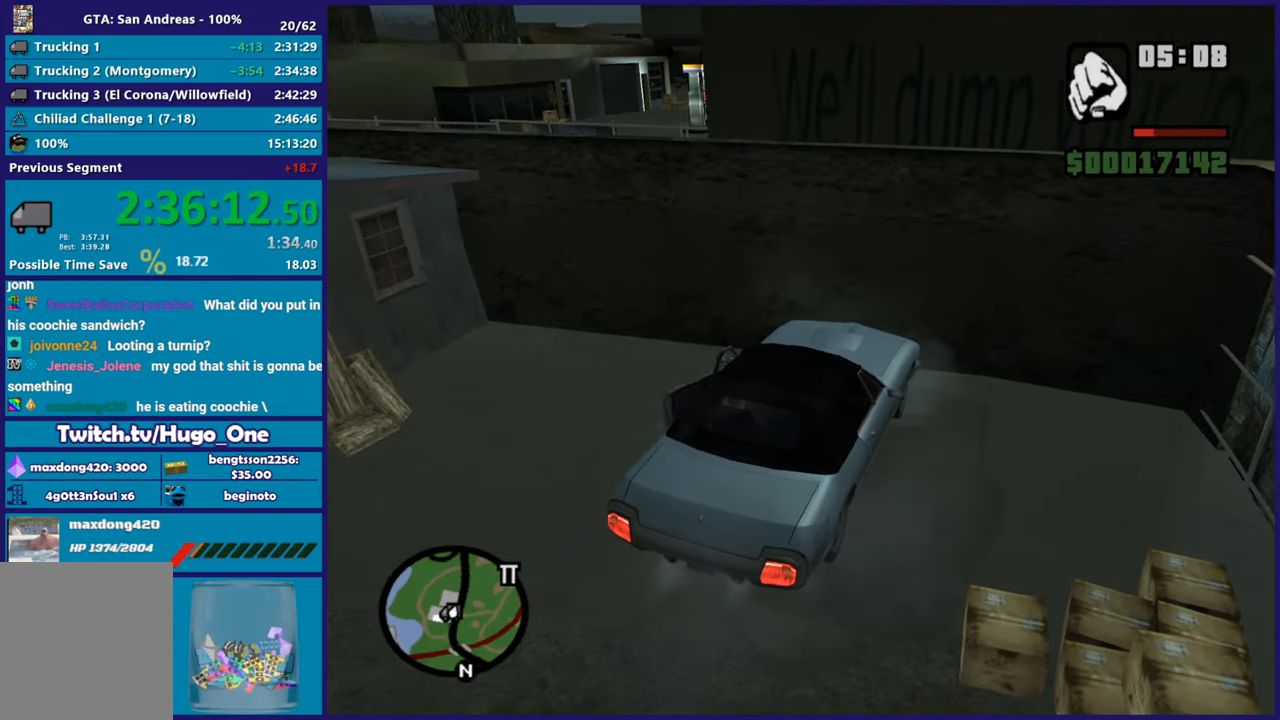
{"buttons": [], "left_stick": "down-left", "right_stick": "center", "button_events": [[334, "A", "down"], [467, "A", "up"]]}
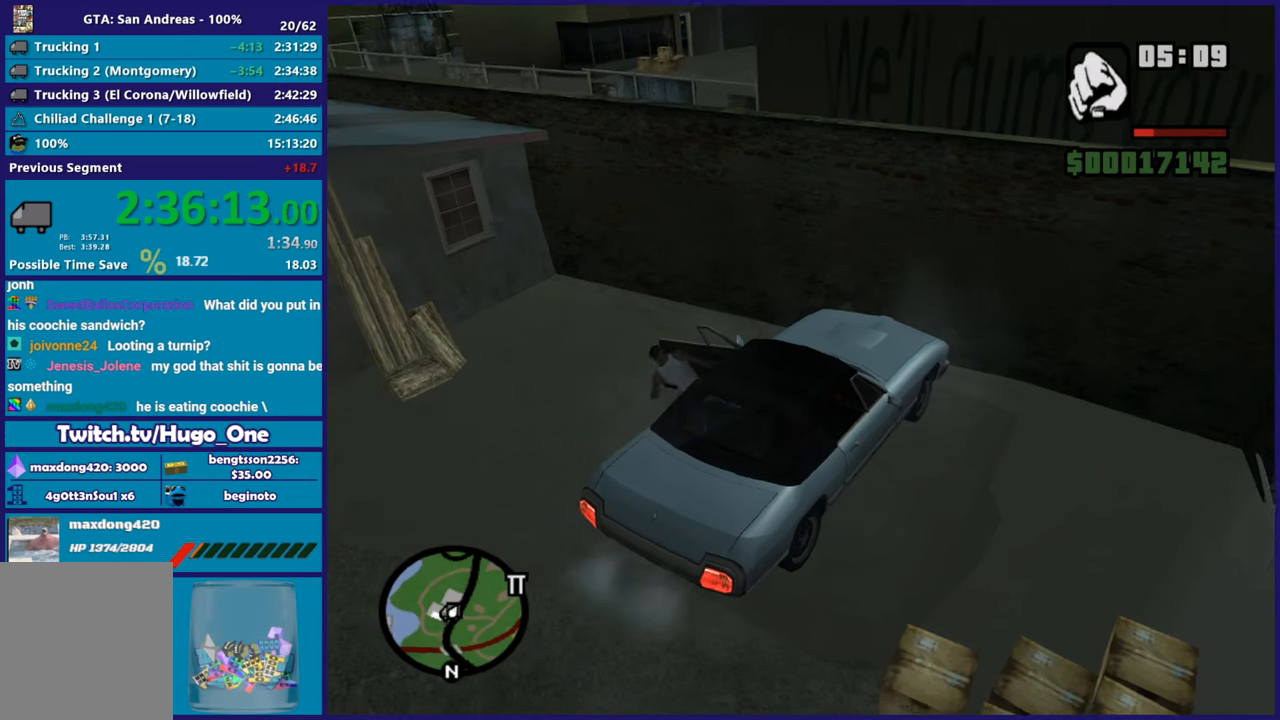
{"buttons": [], "left_stick": "left", "right_stick": "left", "button_events": [[33, "A", "down"], [167, "A", "up"]]}
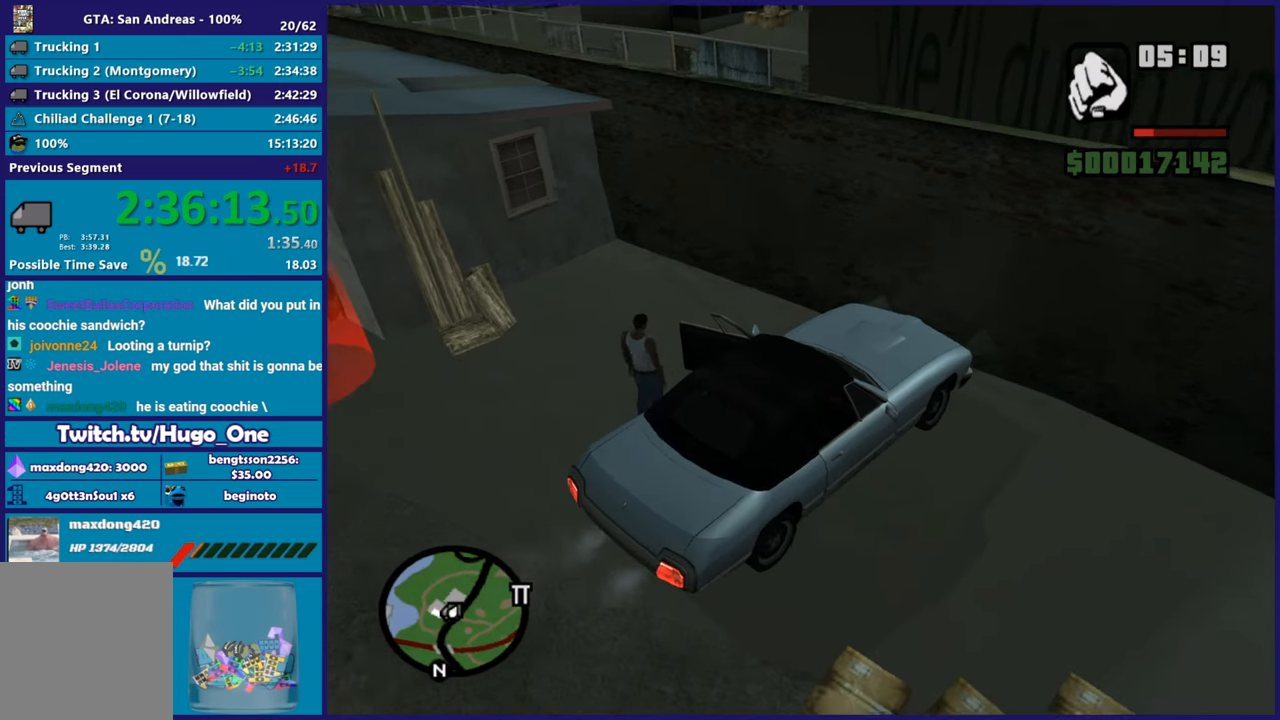
{"buttons": ["A"], "left_stick": "left", "right_stick": "center", "button_events": [[434, "A", "down"]]}
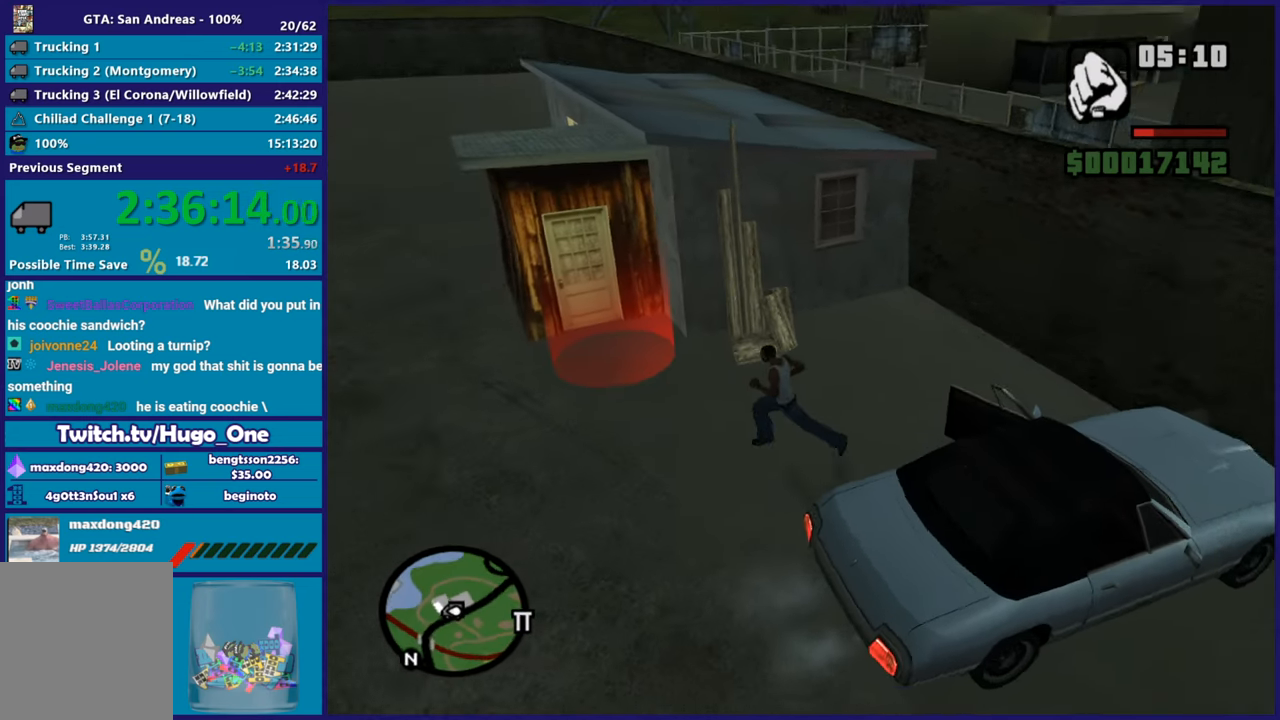
{"buttons": [], "left_stick": "left", "right_stick": "down-right", "button_events": [[50, "A", "up"]]}
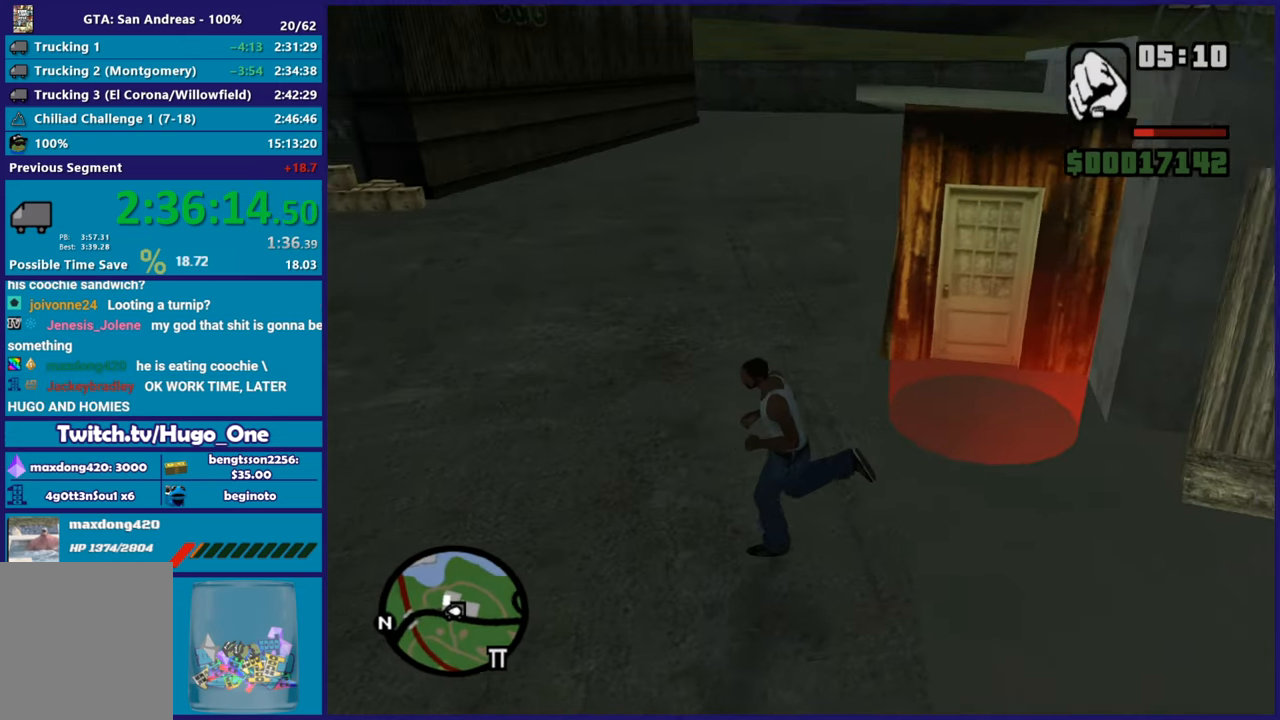
{"buttons": [], "left_stick": "up", "right_stick": "down-right", "button_events": []}
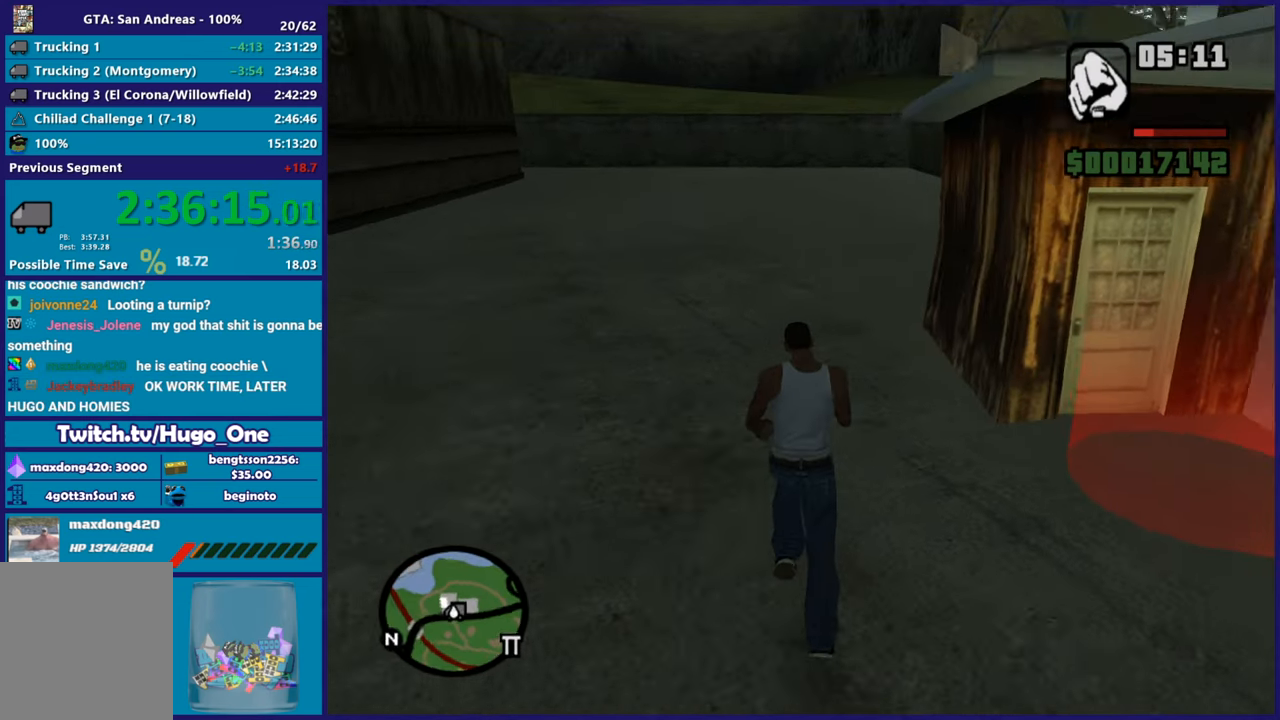
{"buttons": [], "left_stick": "up-right", "right_stick": "center", "button_events": []}
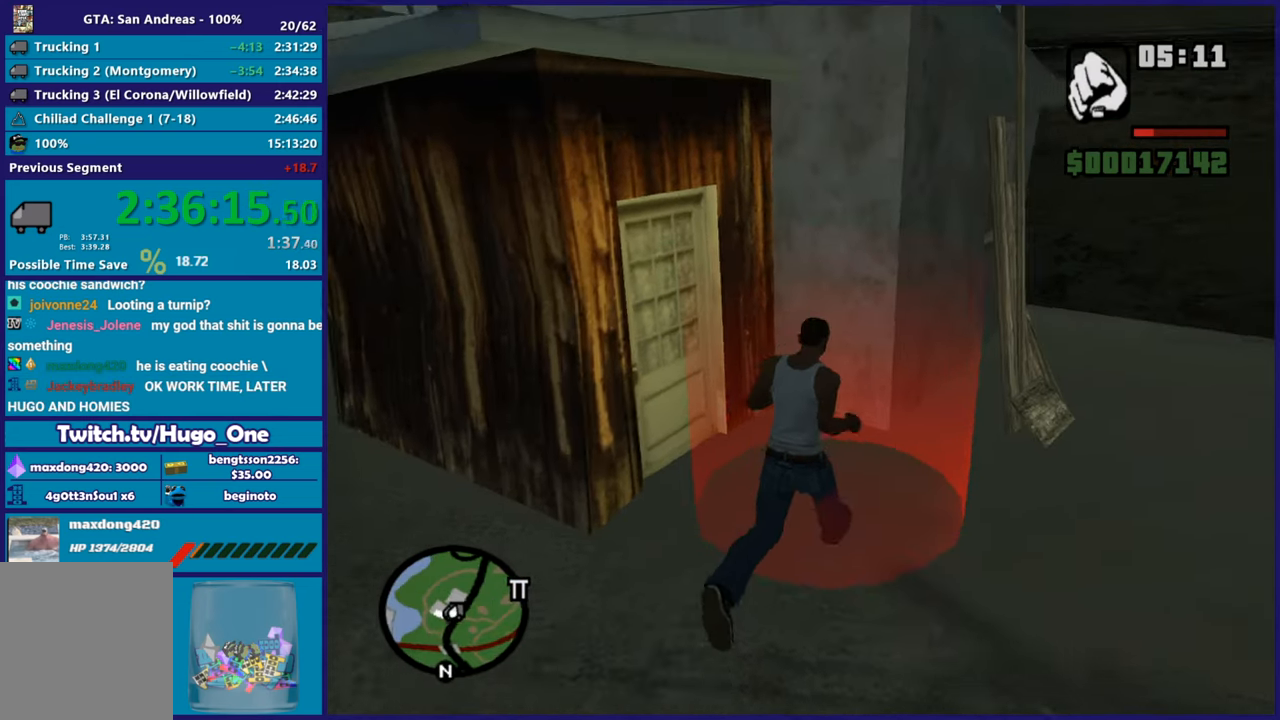
{"buttons": [], "left_stick": "center", "right_stick": "center", "button_events": [[134, "A", "down"], [267, "A", "up"], [351, "A", "down"], [467, "A", "up"]]}
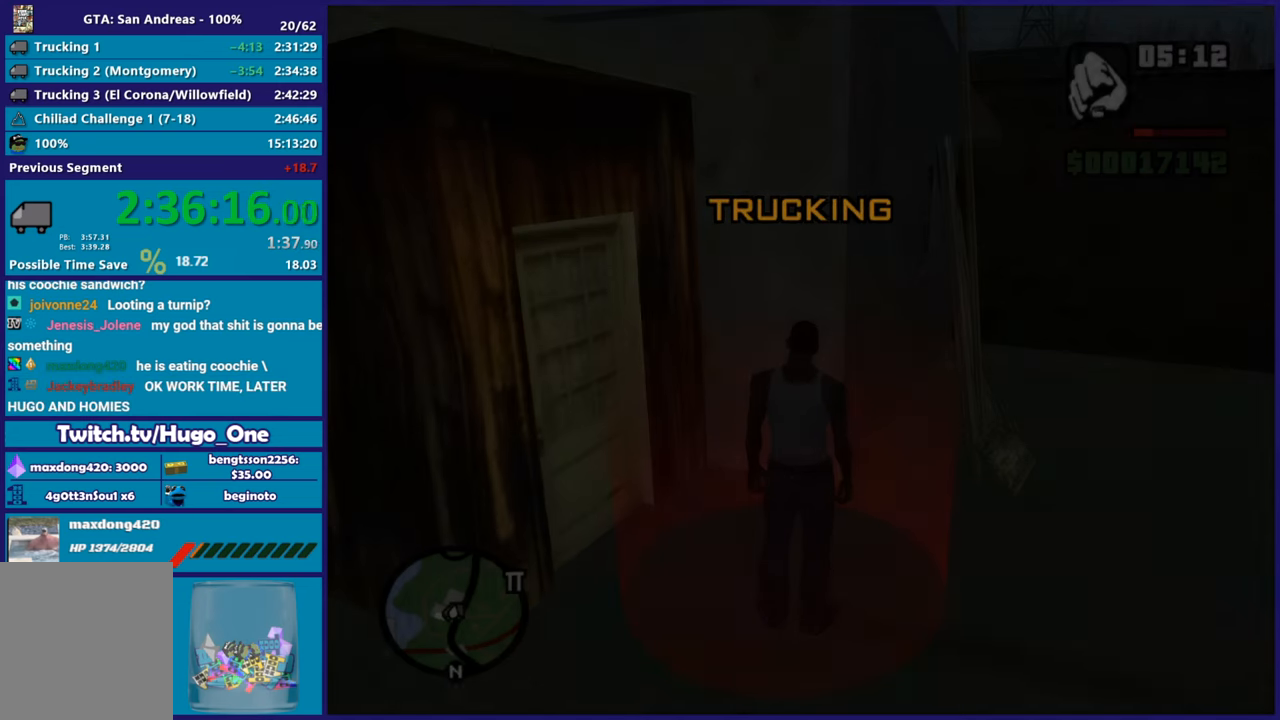
{"buttons": ["A"], "left_stick": "center", "right_stick": "center", "button_events": [[50, "A", "down"], [150, "A", "up"], [233, "A", "down"], [367, "A", "up"], [467, "A", "down"]]}
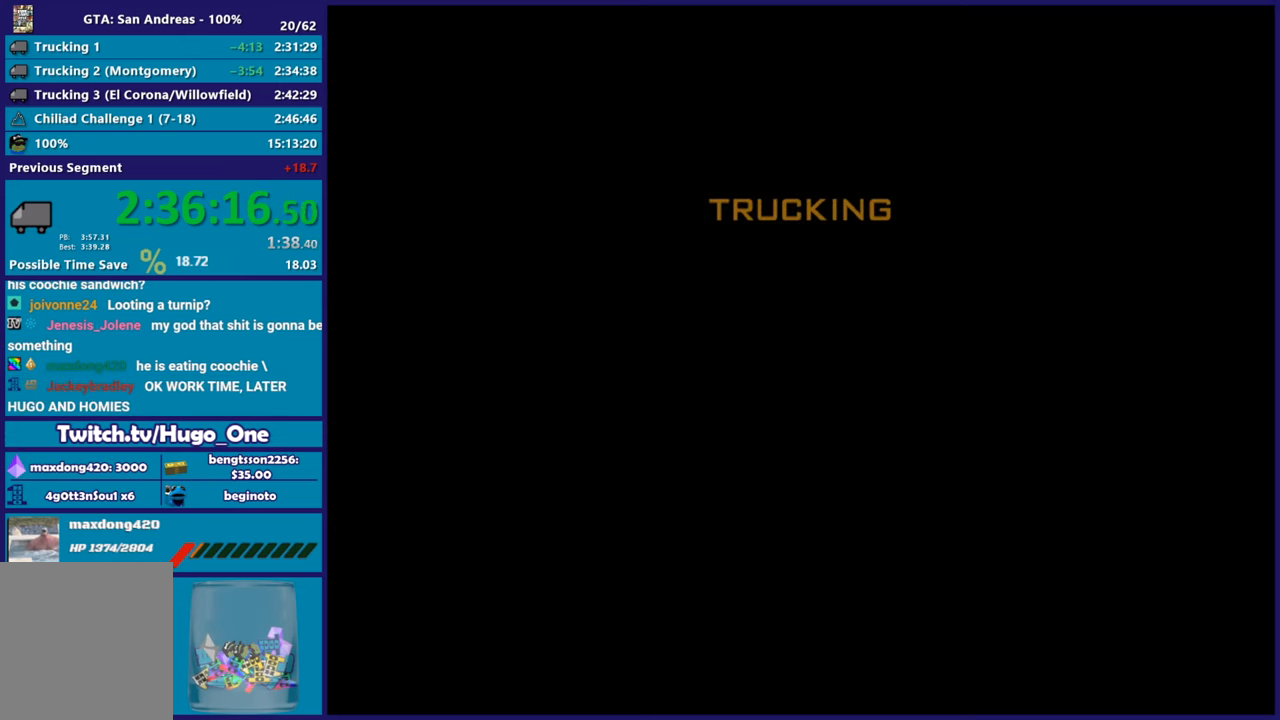
{"buttons": ["A"], "left_stick": "center", "right_stick": "center", "button_events": [[84, "A", "up"], [200, "A", "down"], [301, "A", "up"], [401, "A", "down"]]}
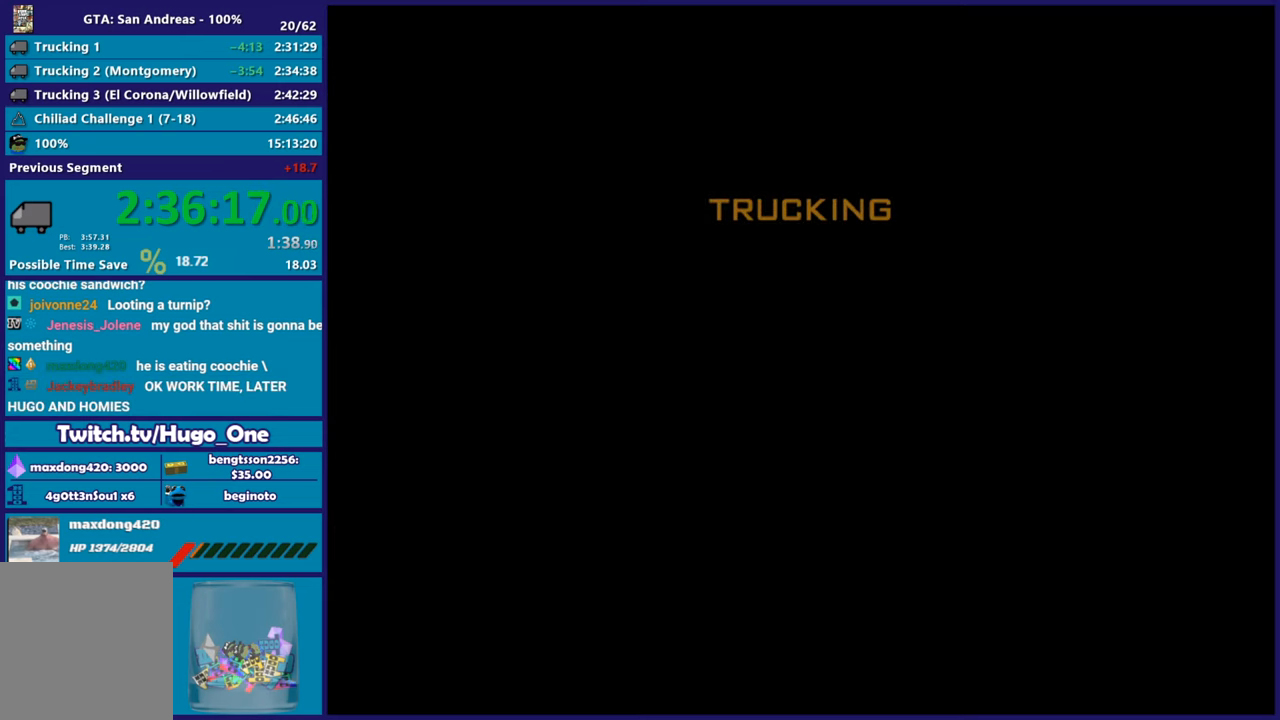
{"buttons": [], "left_stick": "center", "right_stick": "center", "button_events": [[33, "A", "up"], [150, "A", "down"], [250, "A", "up"], [400, "A", "down"], [484, "A", "up"]]}
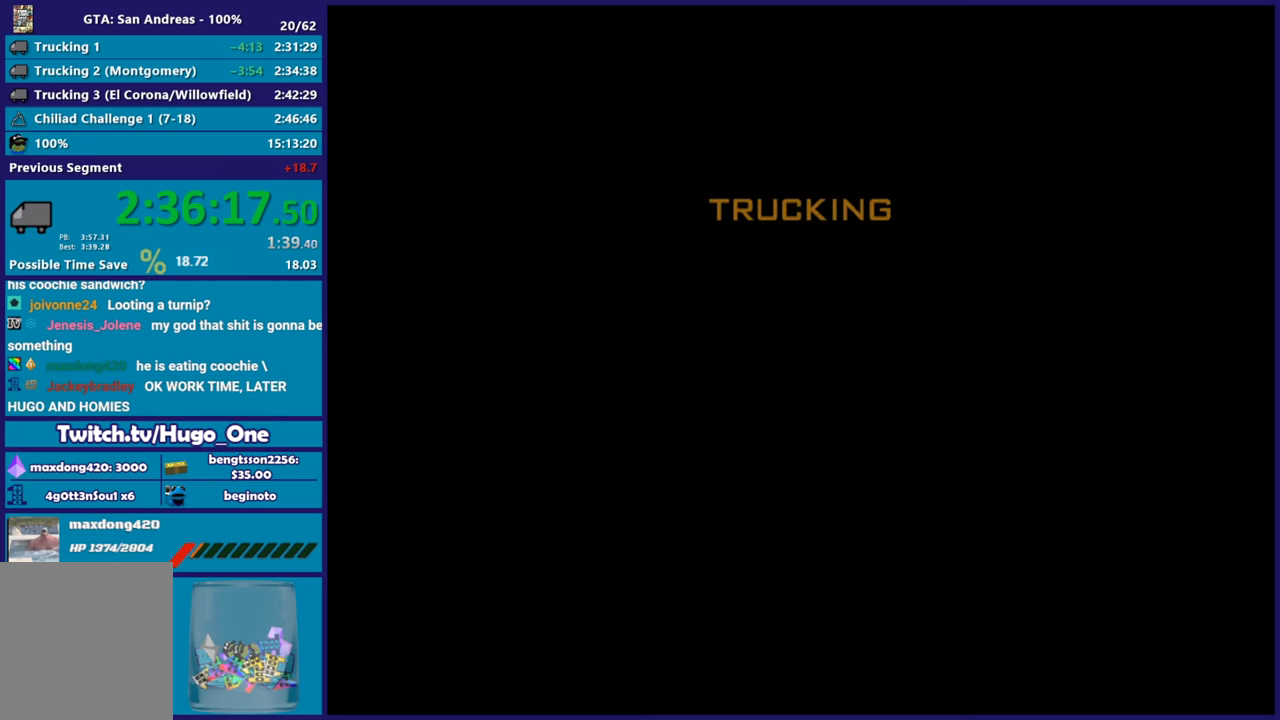
{"buttons": ["A"], "left_stick": "center", "right_stick": "center", "button_events": [[100, "A", "down"], [184, "A", "up"], [301, "A", "down"], [401, "A", "up"], [501, "A", "down"]]}
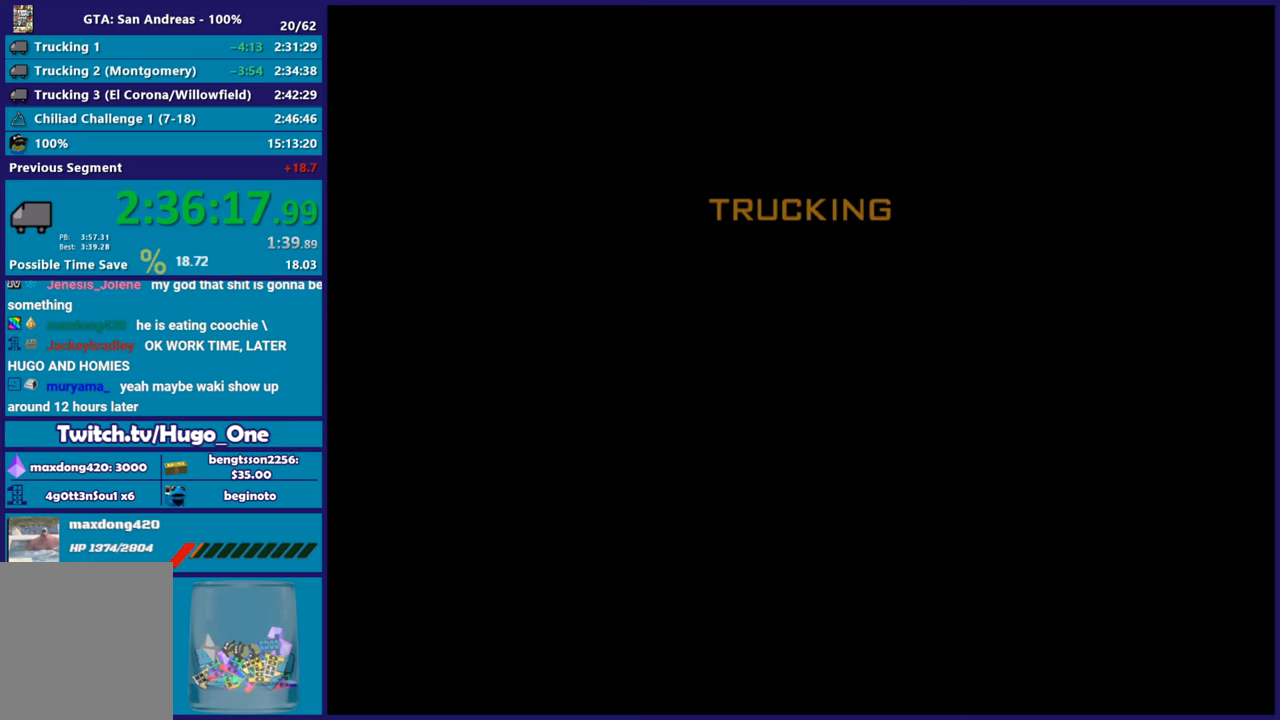
{"buttons": ["A"], "left_stick": "center", "right_stick": "center", "button_events": [[100, "A", "up"], [200, "A", "down"], [317, "A", "up"], [400, "A", "down"]]}
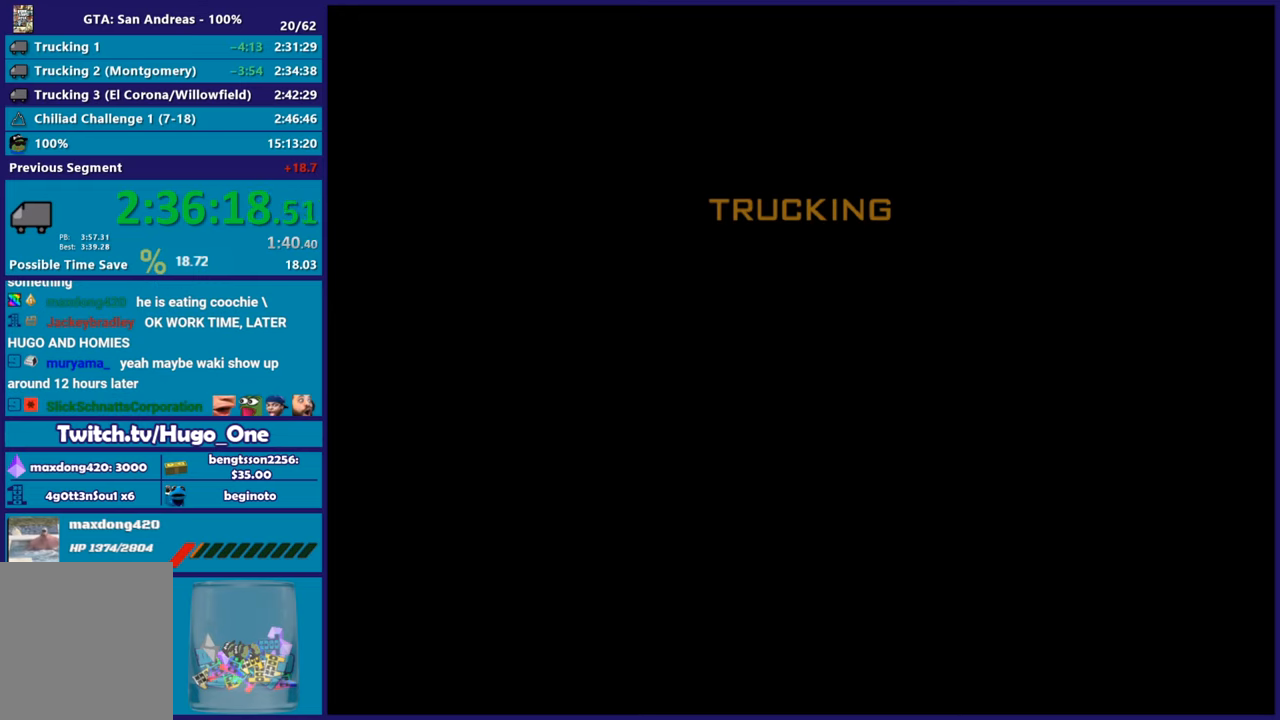
{"buttons": [], "left_stick": "center", "right_stick": "center", "button_events": [[17, "A", "up"], [117, "A", "down"], [251, "A", "up"], [317, "A", "down"], [451, "A", "up"]]}
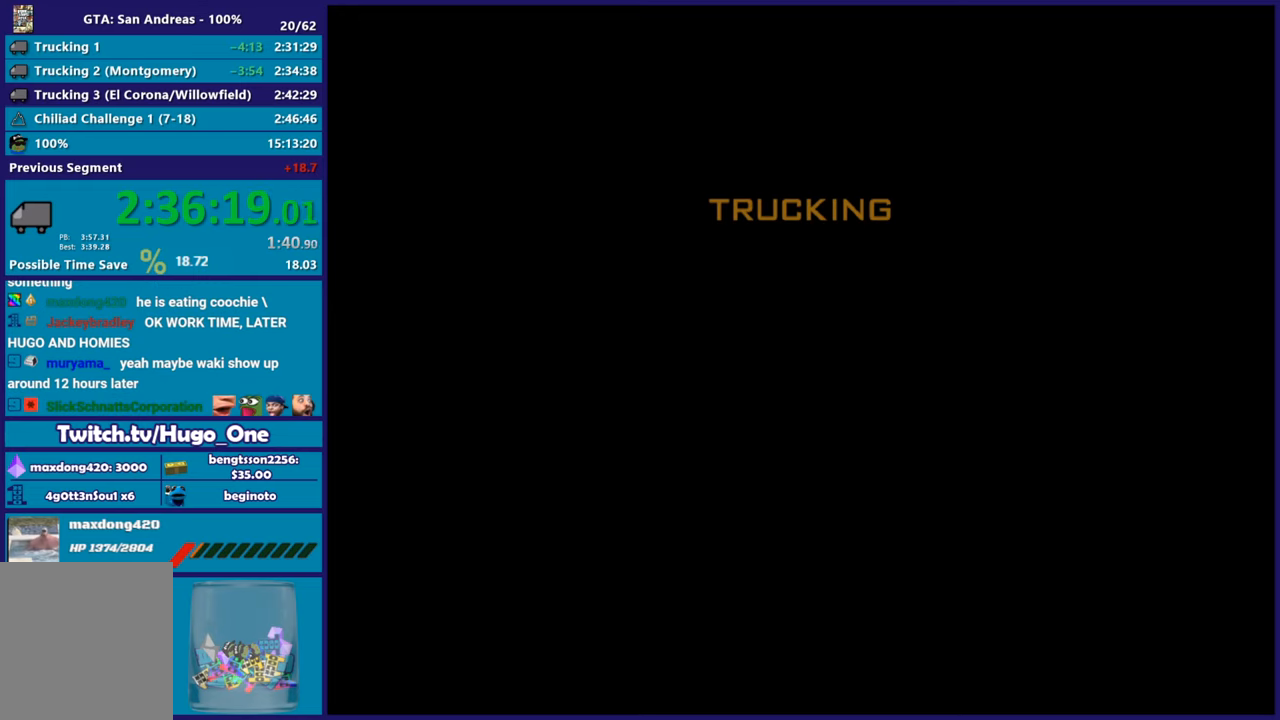
{"buttons": ["A"], "left_stick": "center", "right_stick": "center", "button_events": [[50, "A", "down"], [167, "A", "up"], [283, "A", "down"], [400, "A", "up"], [484, "A", "down"]]}
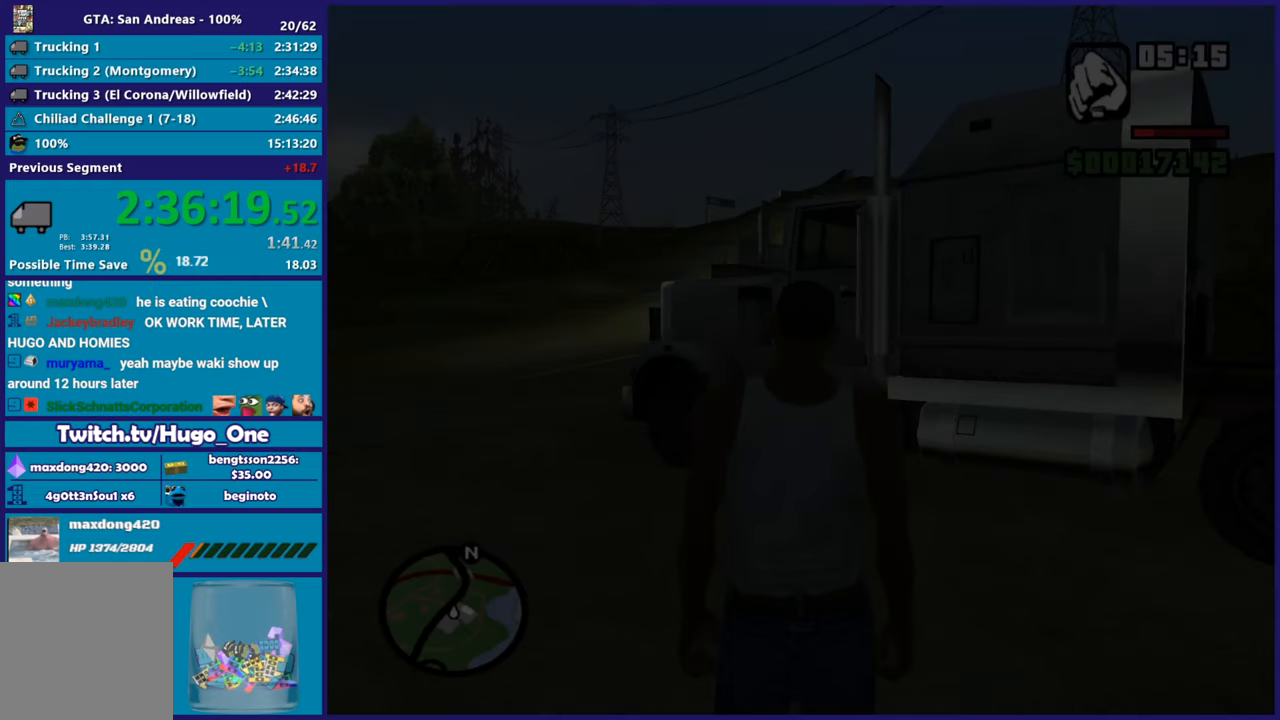
{"buttons": ["A"], "left_stick": "center", "right_stick": "center", "button_events": [[134, "A", "up"], [234, "A", "down"], [317, "A", "up"], [434, "A", "down"]]}
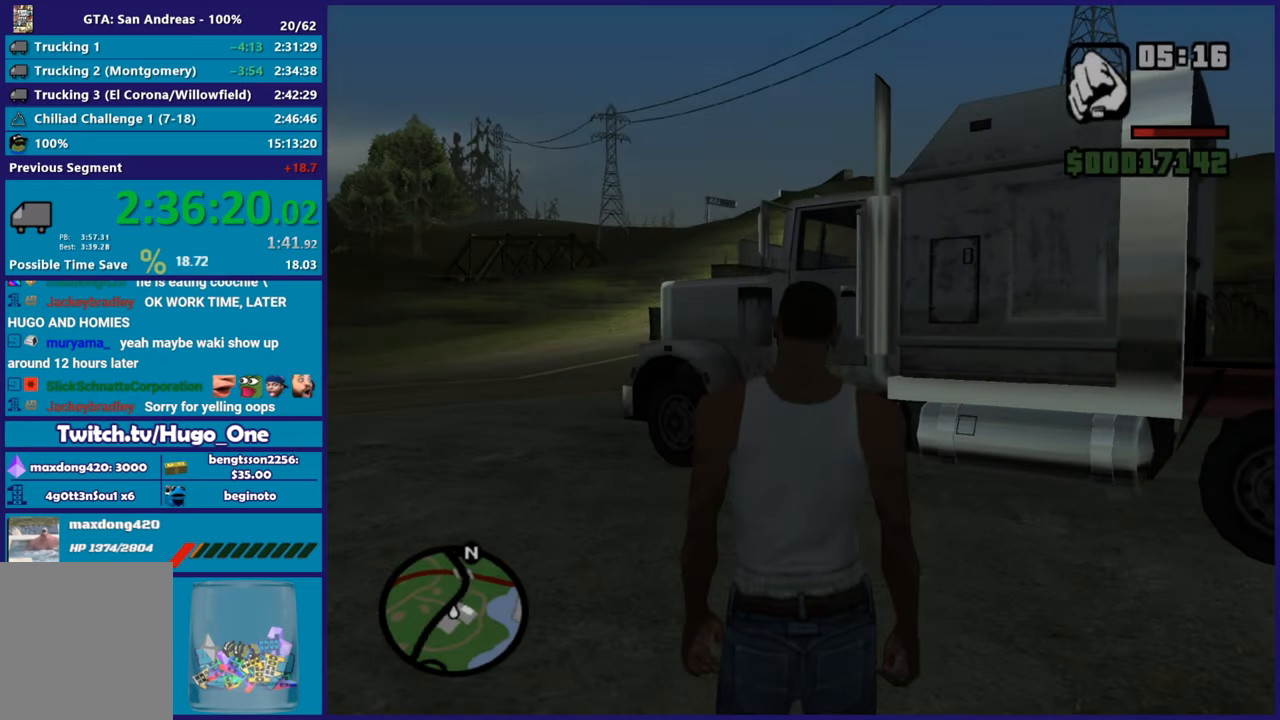
{"buttons": [], "left_stick": "center", "right_stick": "center", "button_events": [[33, "A", "up"], [150, "A", "down"], [233, "A", "up"], [350, "A", "down"], [417, "A", "up"]]}
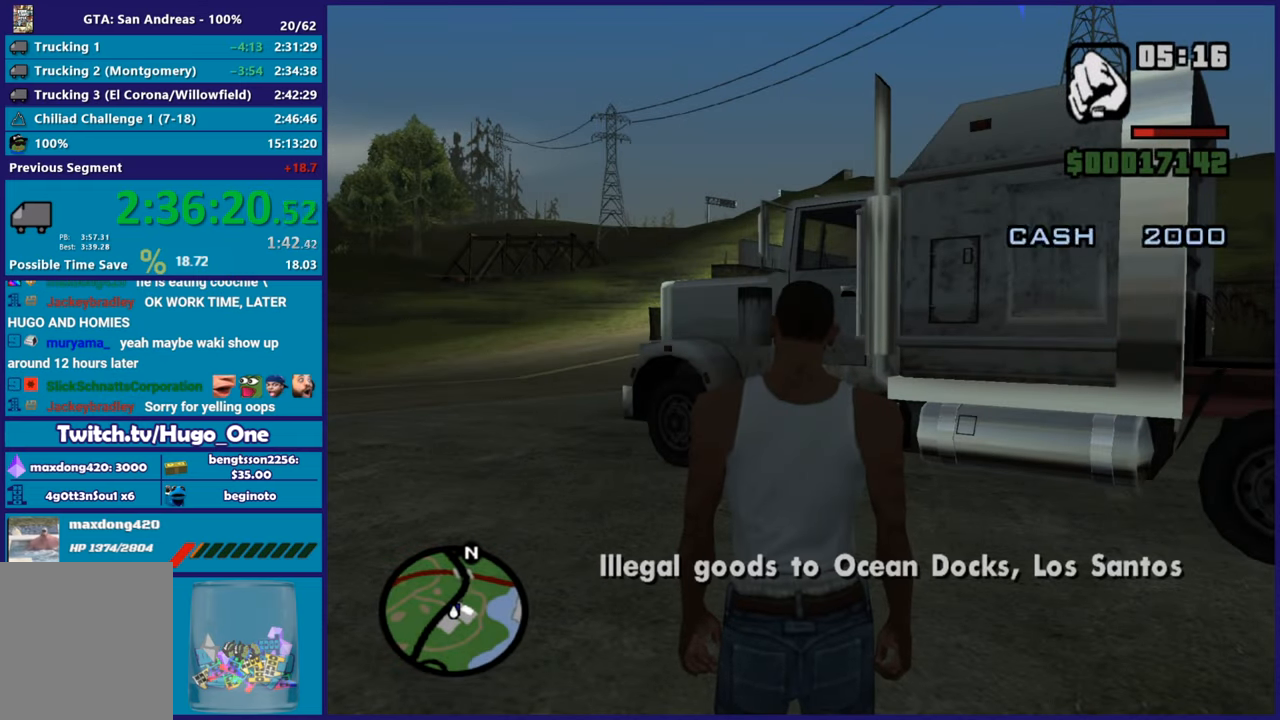
{"buttons": ["A"], "left_stick": "left", "right_stick": "center", "button_events": [[34, "A", "down"], [117, "A", "up"], [200, "A", "down"], [301, "A", "up"], [501, "A", "down"]]}
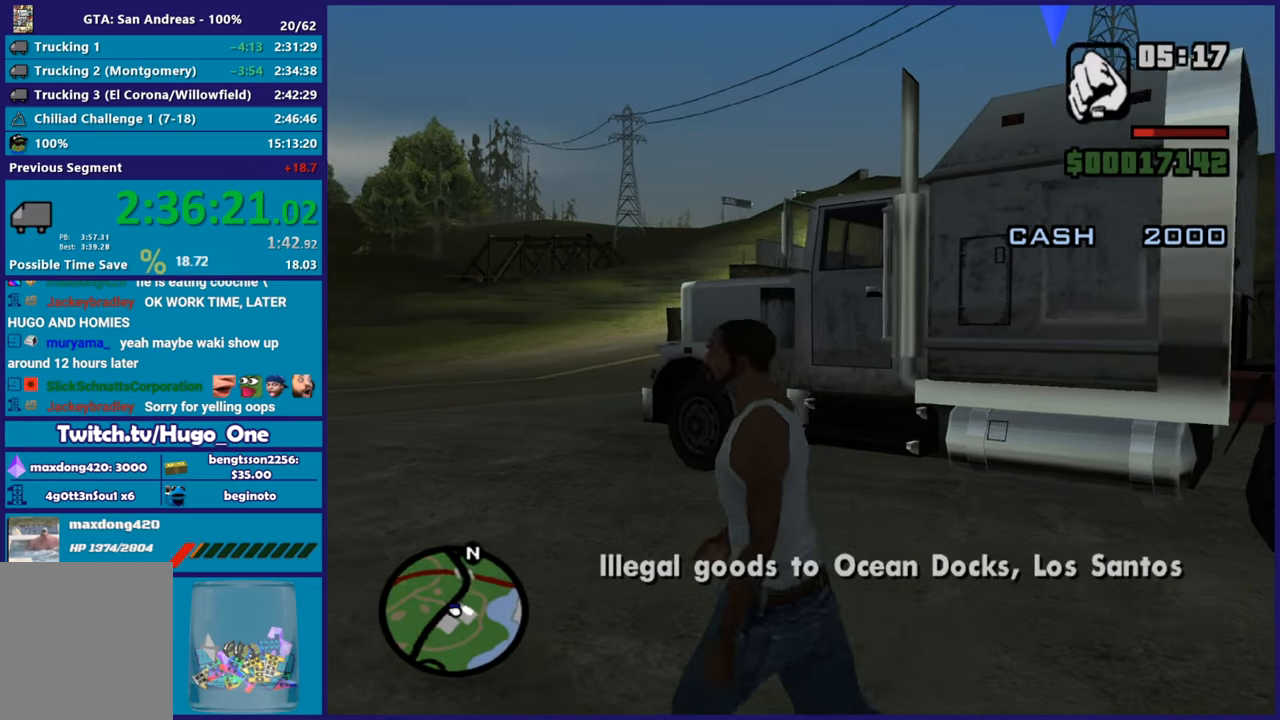
{"buttons": ["A", "R1"], "left_stick": "up-left", "right_stick": "center", "button_events": [[117, "A", "up"], [217, "A", "down"], [417, "R1", "down"]]}
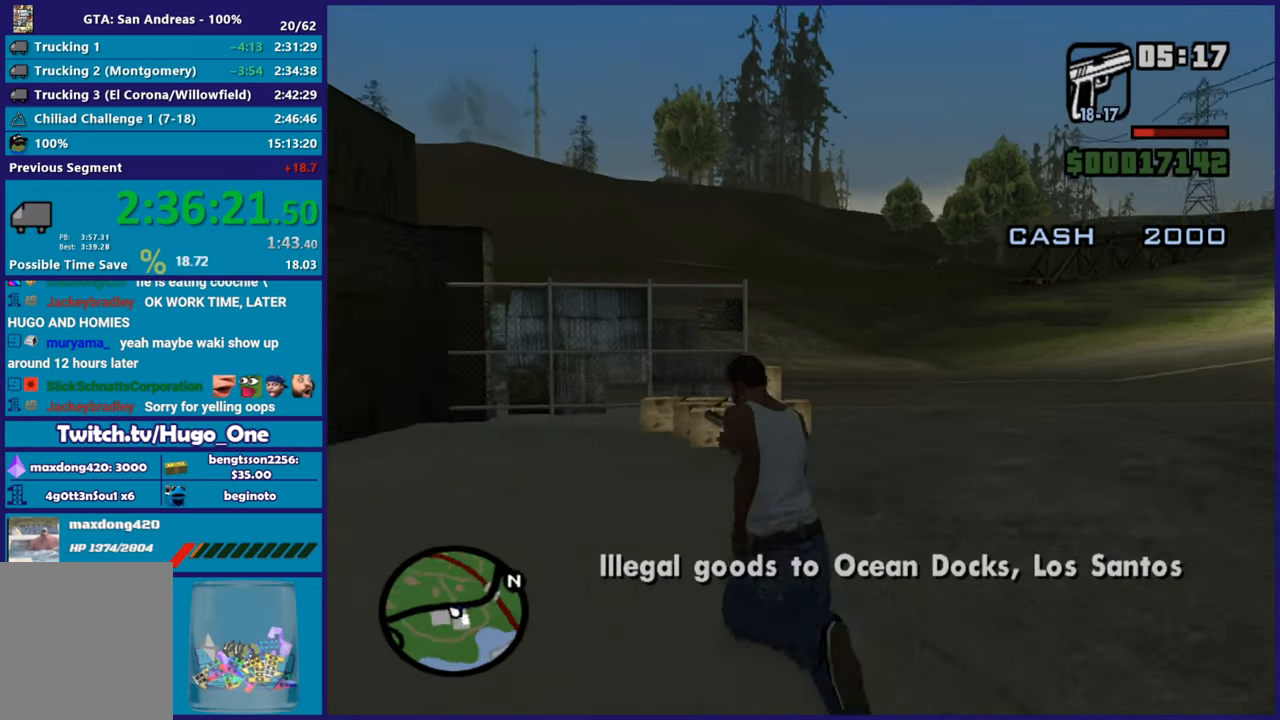
{"buttons": [], "left_stick": "up-left", "right_stick": "right", "button_events": [[17, "R1", "up"], [34, "A", "up"], [117, "A", "down"], [117, "R1", "down"], [217, "A", "up"], [217, "R1", "up"]]}
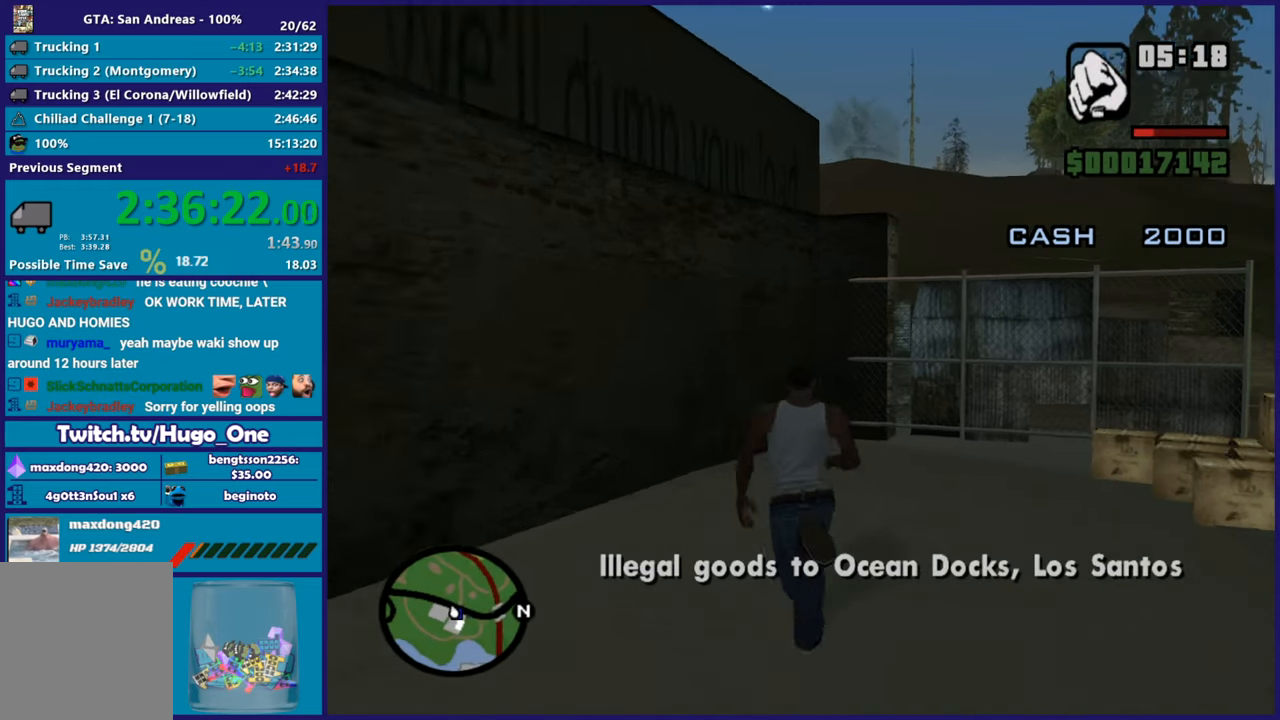
{"buttons": ["L2"], "left_stick": "up-left", "right_stick": "down-right", "button_events": [[50, "L1", "down"], [150, "L1", "up"], [500, "L2", "down"]]}
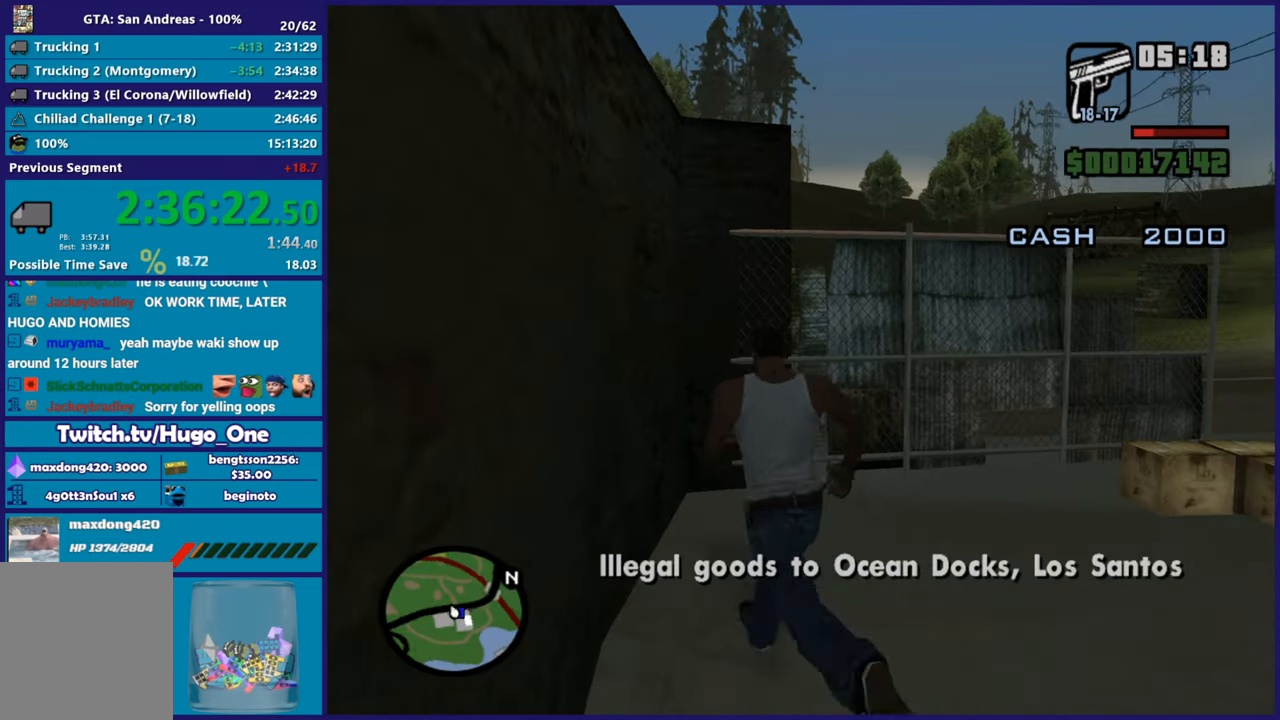
{"buttons": ["L2"], "left_stick": "up", "right_stick": "down-right", "button_events": []}
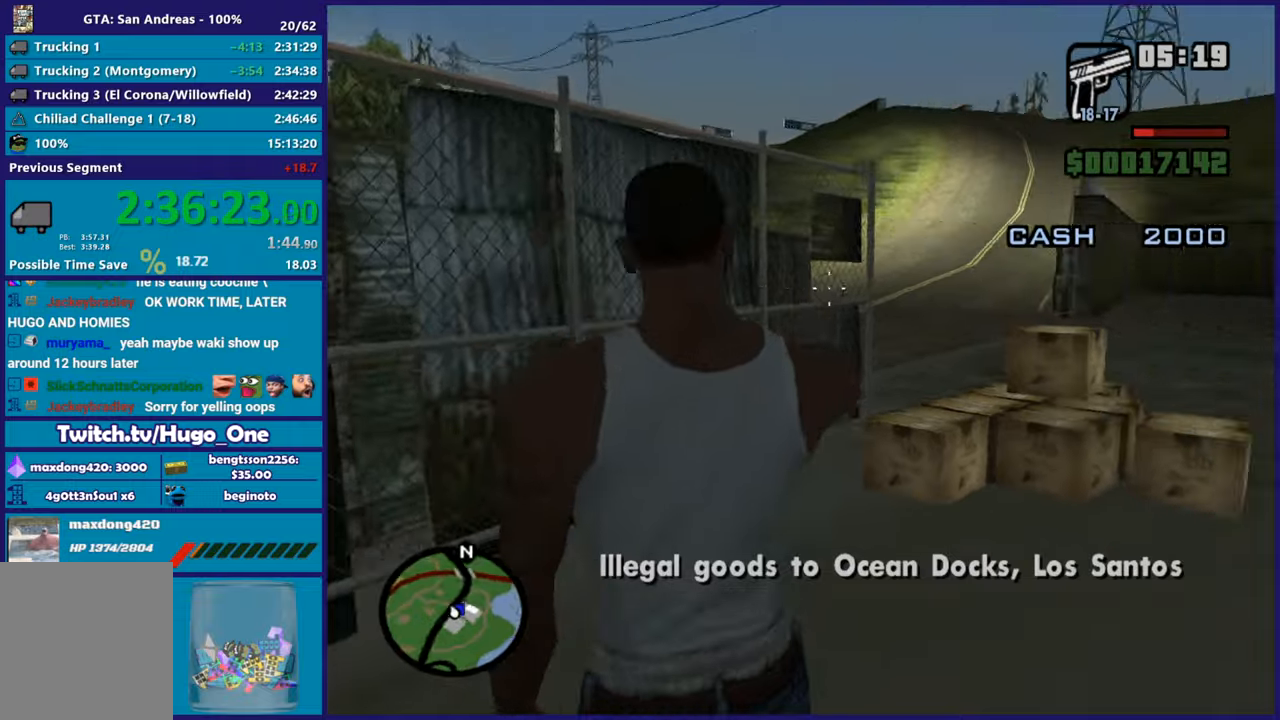
{"buttons": ["L2"], "left_stick": "center", "right_stick": "center", "button_events": []}
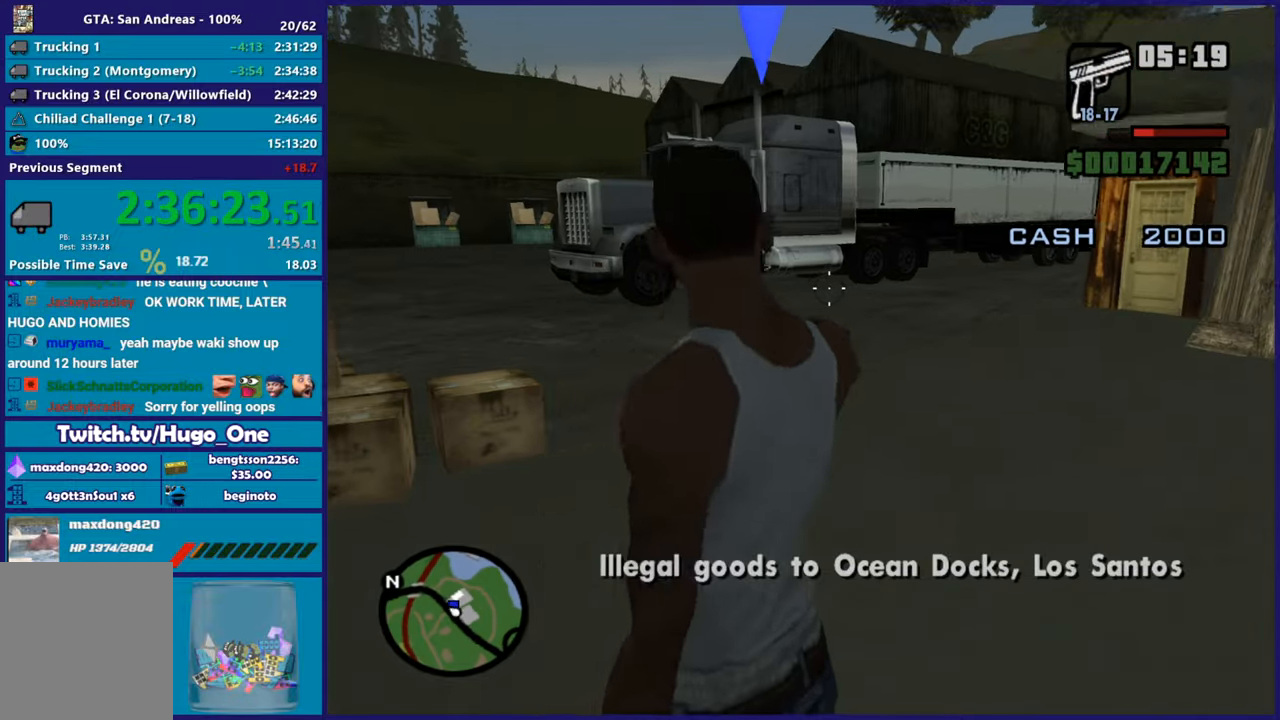
{"buttons": ["L2"], "left_stick": "up-left", "right_stick": "up-left", "button_events": []}
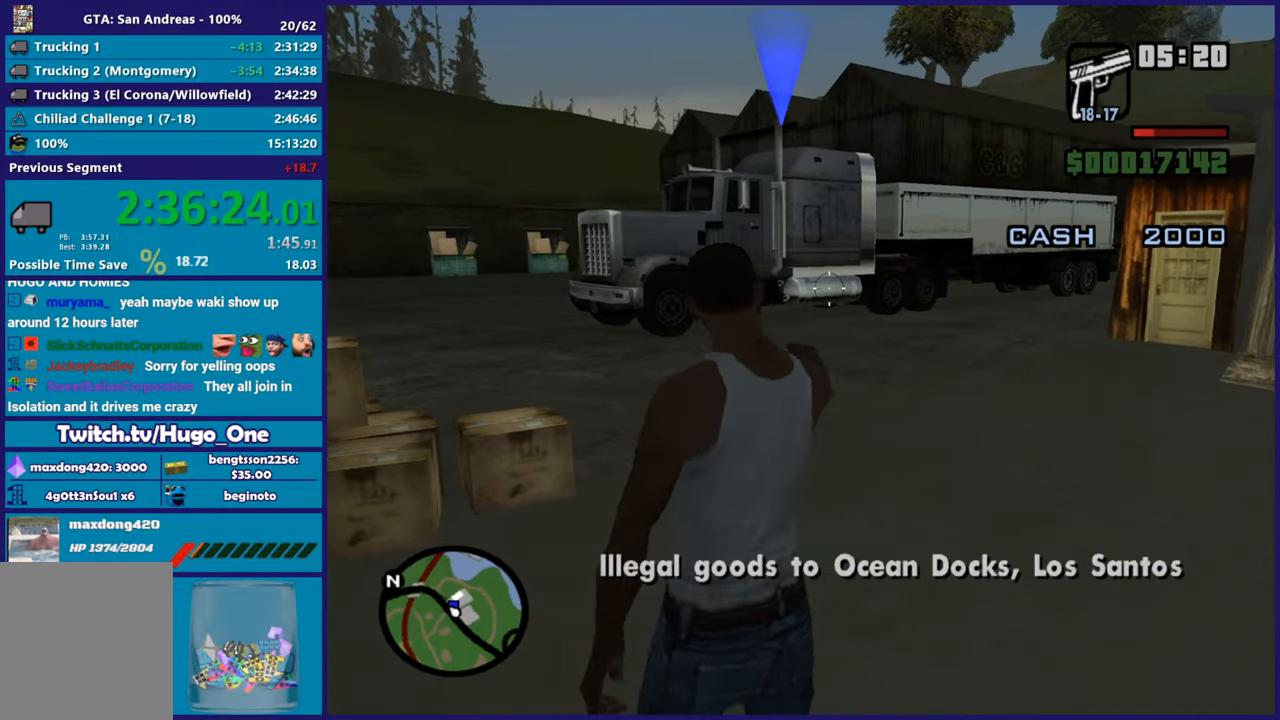
{"buttons": ["L2"], "left_stick": "center", "right_stick": "center", "button_events": [[283, "R2", "down"], [400, "R2", "up"]]}